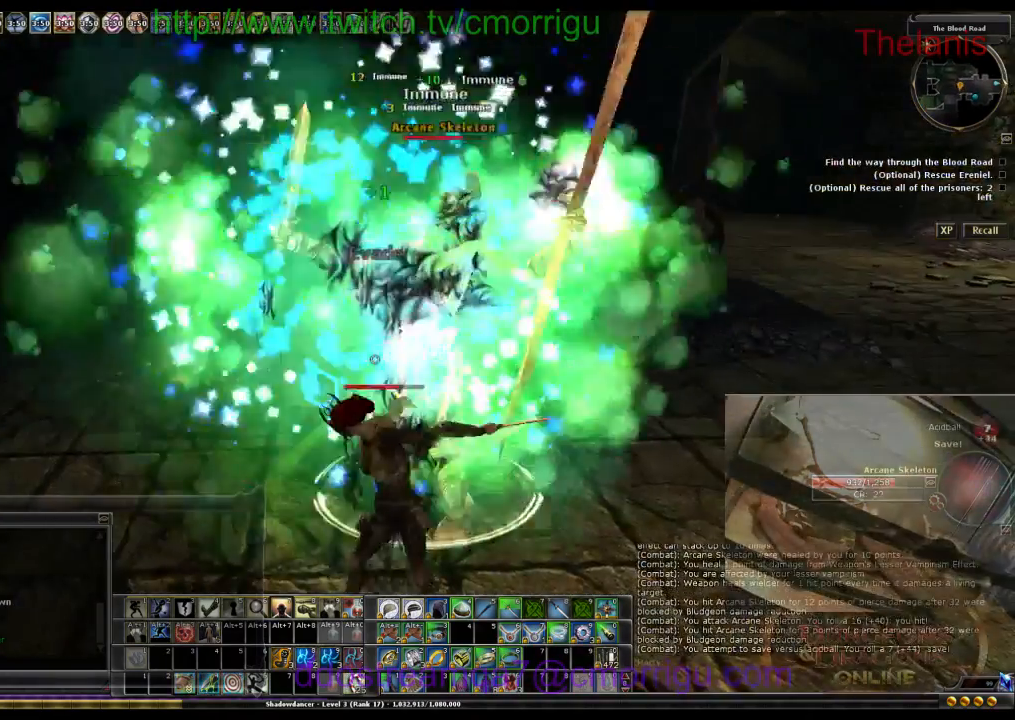
Gameplay with keyboard; each line is a JSON object with the keys held at the frame after it. "events" lists presses ("down") and releases ("up") of ".", "/", "0", "1", "2", "3", "4", "5", "6", "7", "8", "9", "a", "b", "backslash", "backspace", "caps_lock", "comma", "ctrl_l", "ctrl_r", "d", "e", "equals", "escape", "f", "f1", "f10", "f11", "f12", "f2", "f3", "f4", "f5", "f6", "f7", "f8", "f9", "g", "h", "i", "j", "k", "l", "lbracket", "m", "minus", "n", "o", "p", "q", "quote", "r", "rbracket", "return", "s", "semicolon", "shift_r", "space", "t", "tab", "tilde", "u", "w" and "y" between this image and that frame as [ms after this image, input, new state], when the widget could be followed in between. No other keys are recorded. Mouse input is not recorded.
{"keys": [], "events": [[333, "d", "up"], [400, "w", "up"]]}
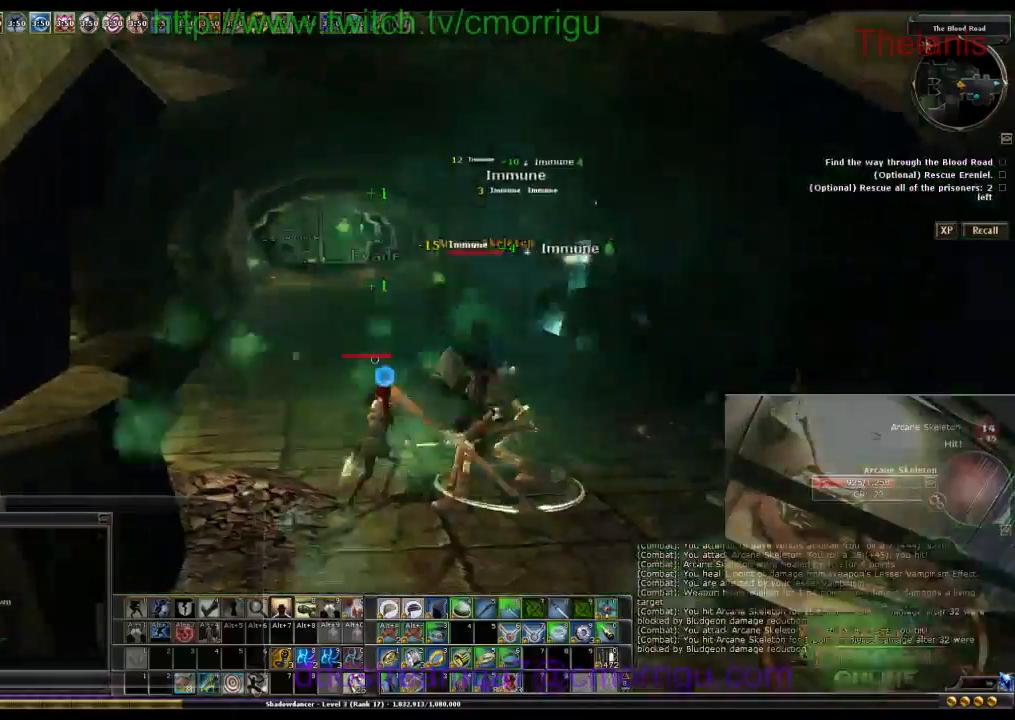
{"keys": [], "events": [[133, "d", "down"], [500, "d", "up"]]}
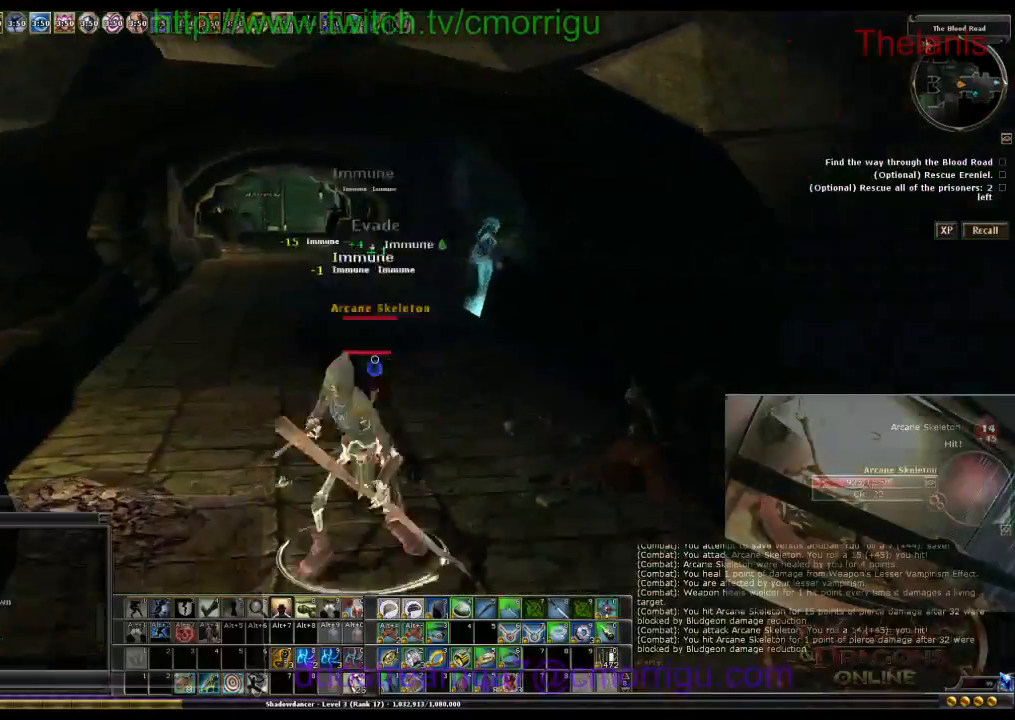
{"keys": ["d"], "events": [[500, "d", "down"]]}
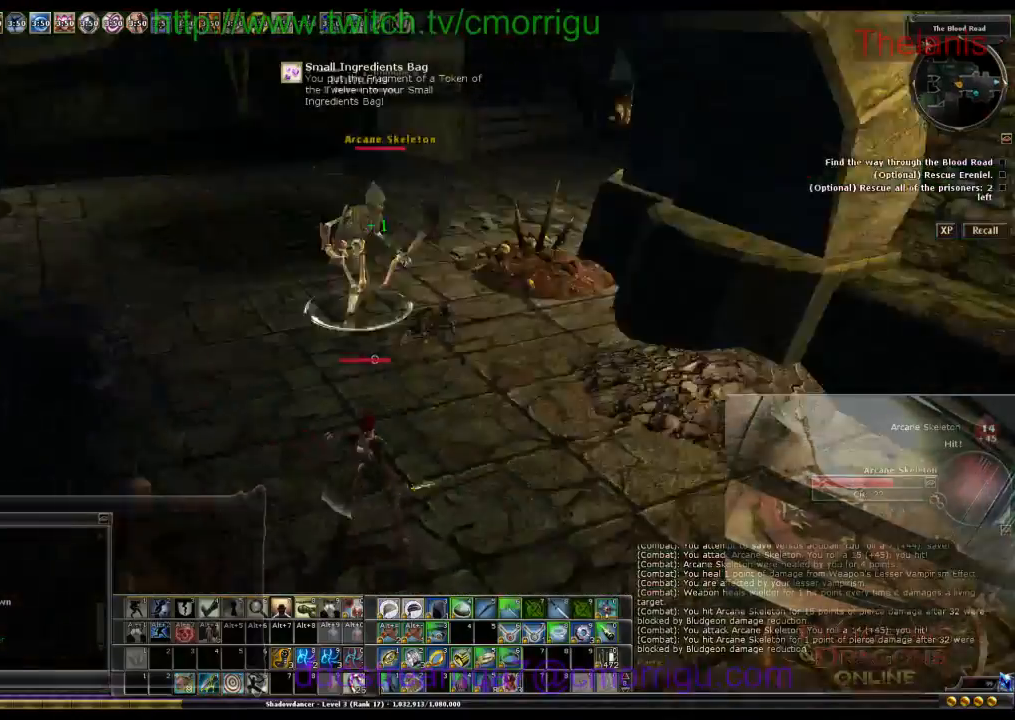
{"keys": ["w"], "events": [[33, "w", "down"], [267, "d", "up"]]}
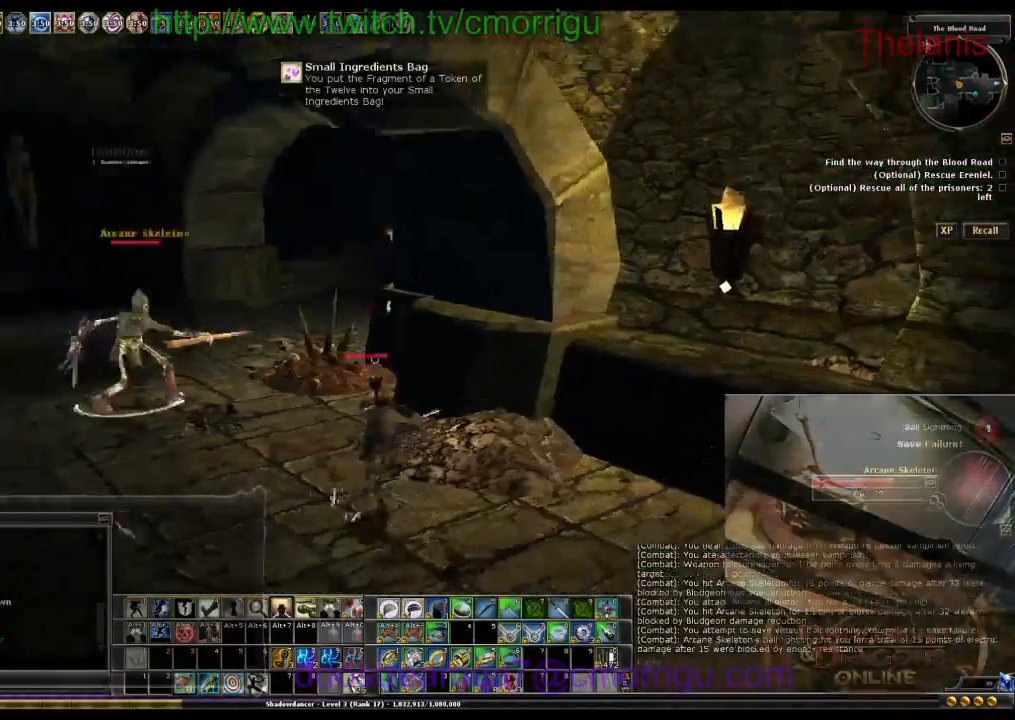
{"keys": ["a", "w"], "events": [[167, "a", "down"]]}
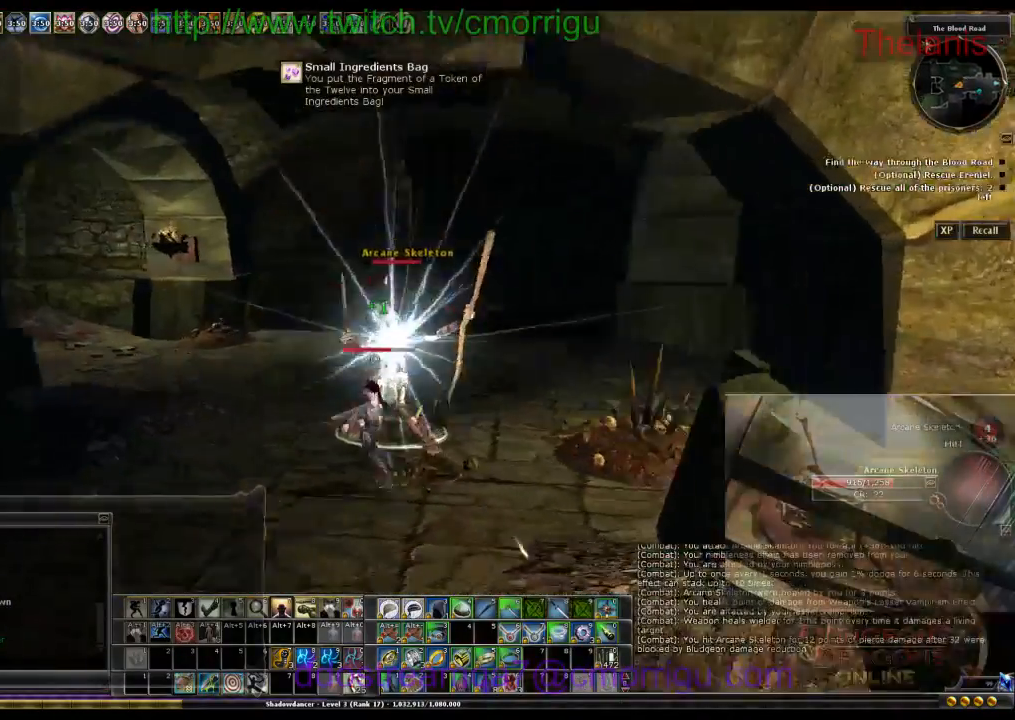
{"keys": [], "events": [[433, "a", "up"], [500, "w", "up"]]}
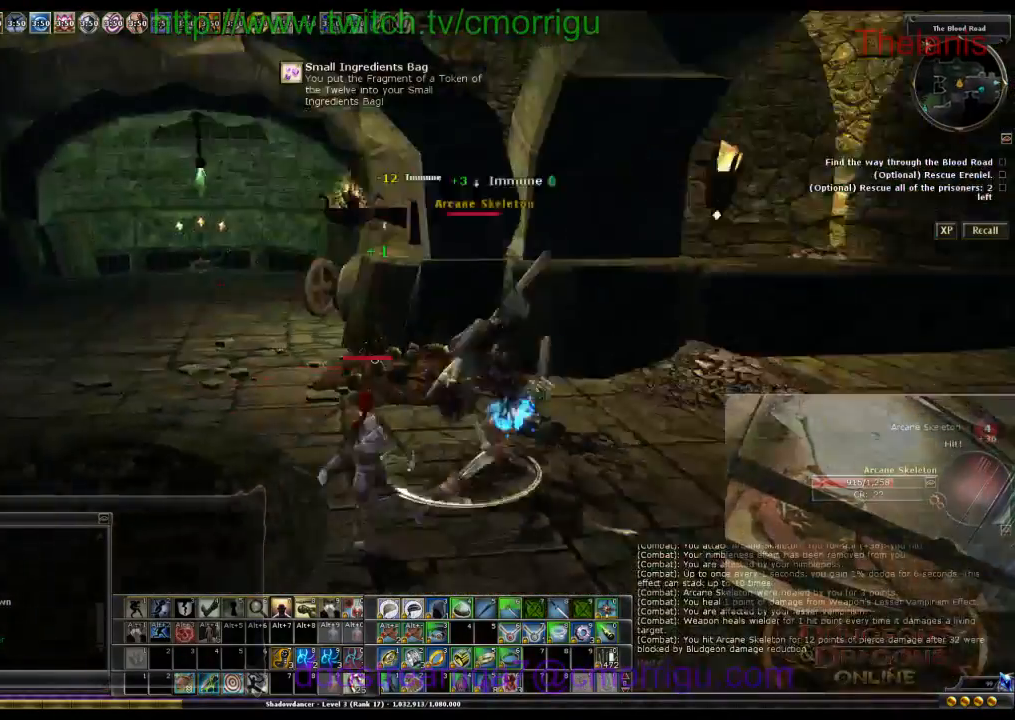
{"keys": ["w"], "events": [[333, "w", "down"]]}
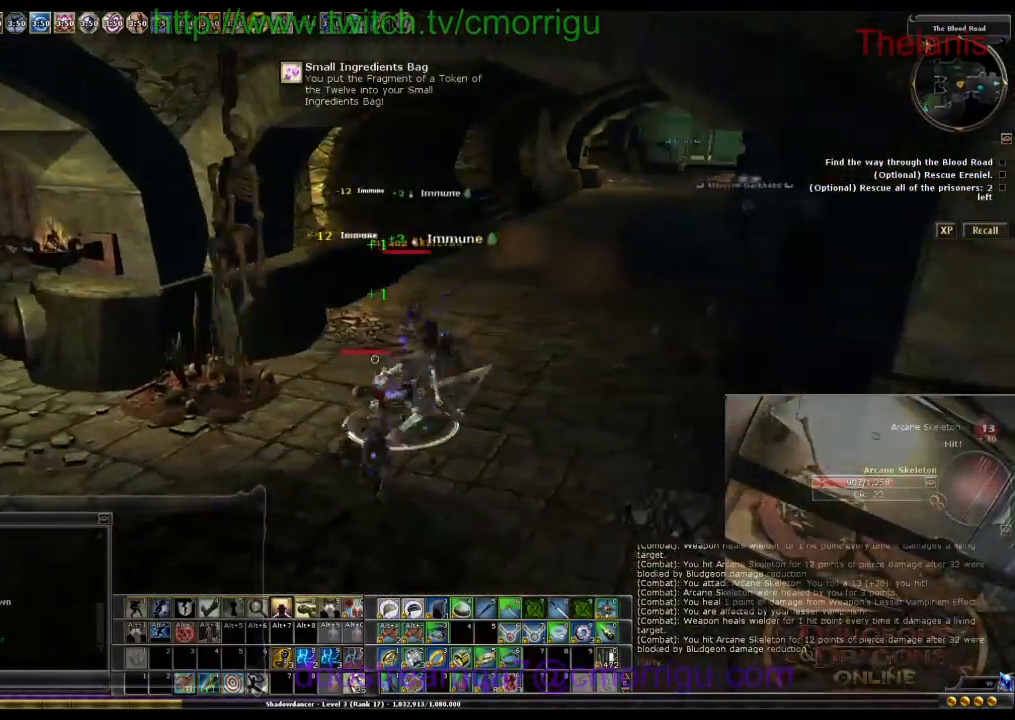
{"keys": [], "events": [[33, "w", "up"]]}
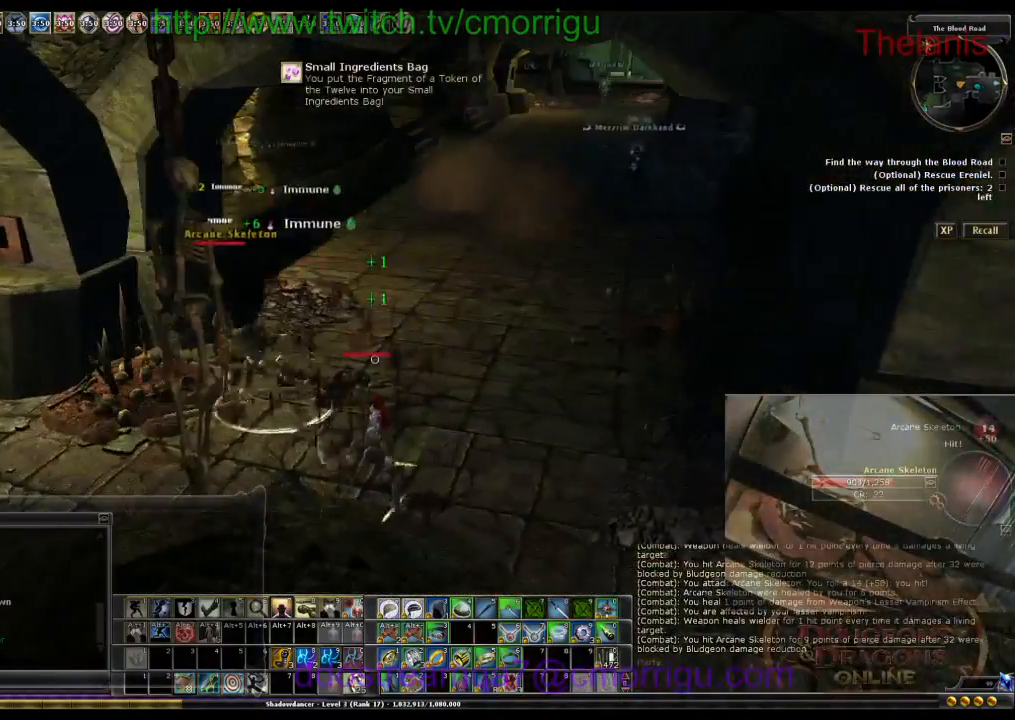
{"keys": [], "events": [[33, "a", "down"], [233, "w", "down"], [333, "a", "up"], [433, "w", "up"]]}
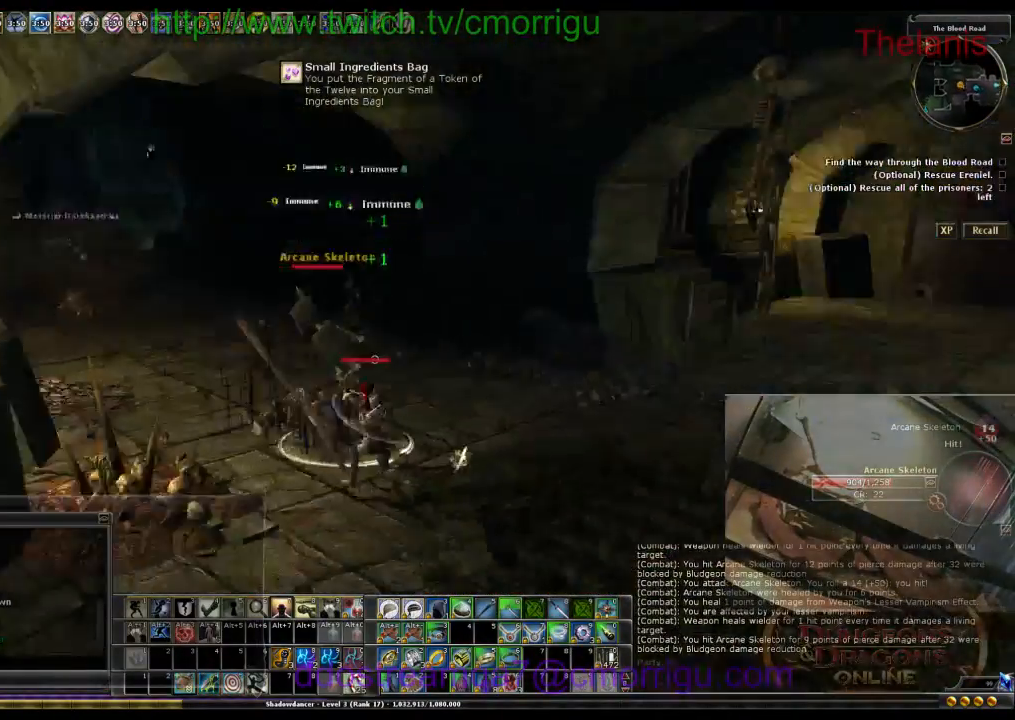
{"keys": [], "events": []}
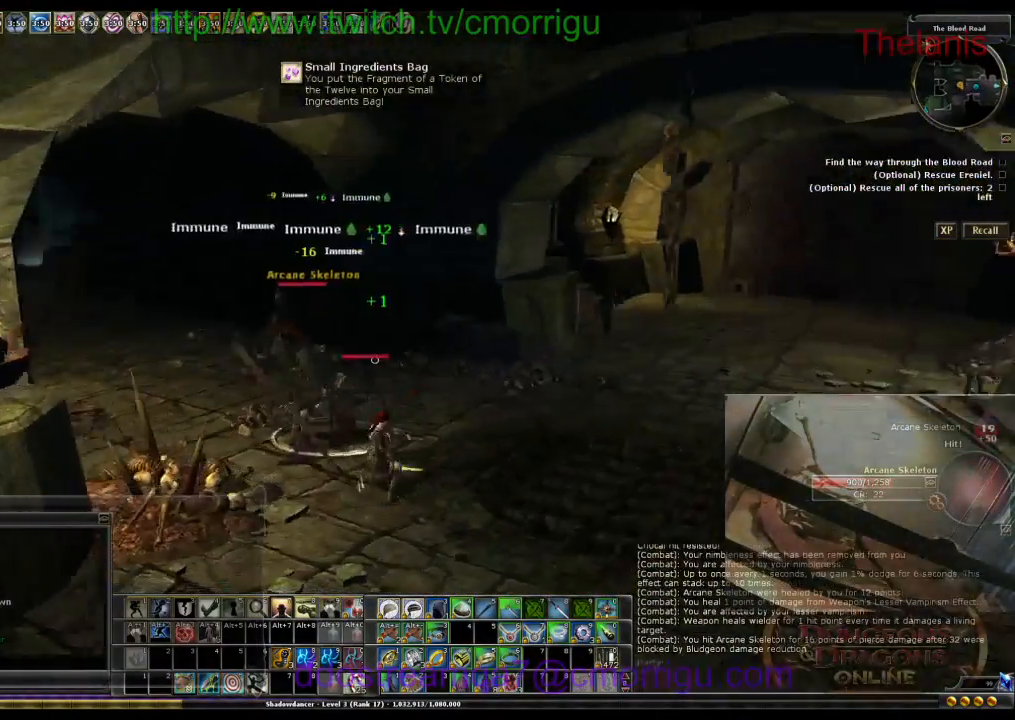
{"keys": [], "events": []}
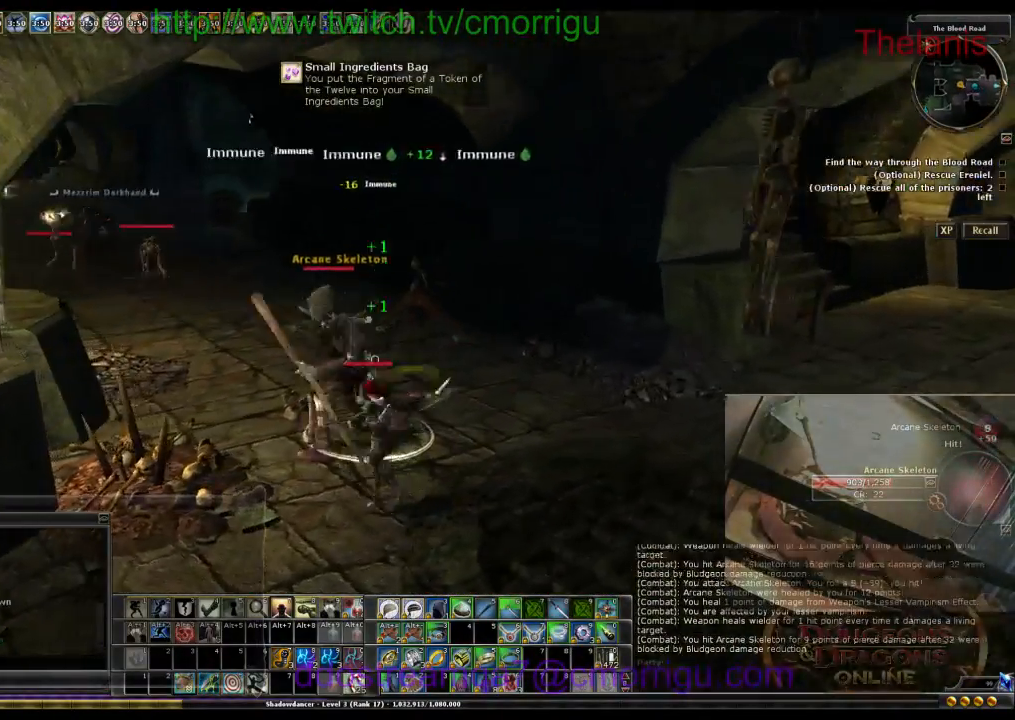
{"keys": [], "events": [[333, "w", "down"], [467, "w", "up"]]}
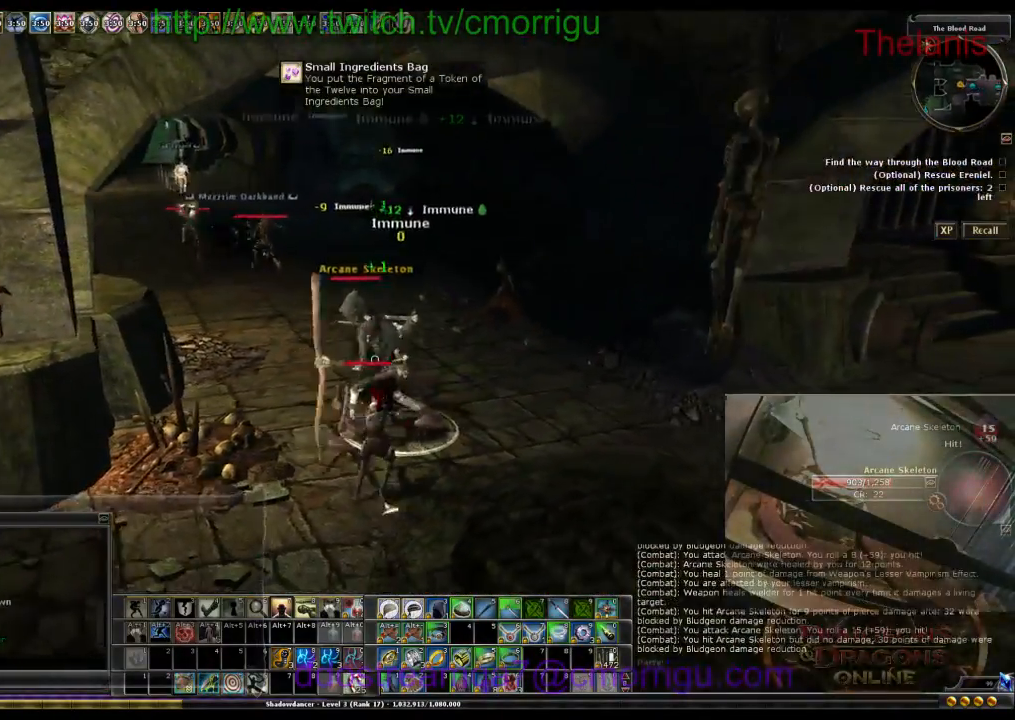
{"keys": [], "events": []}
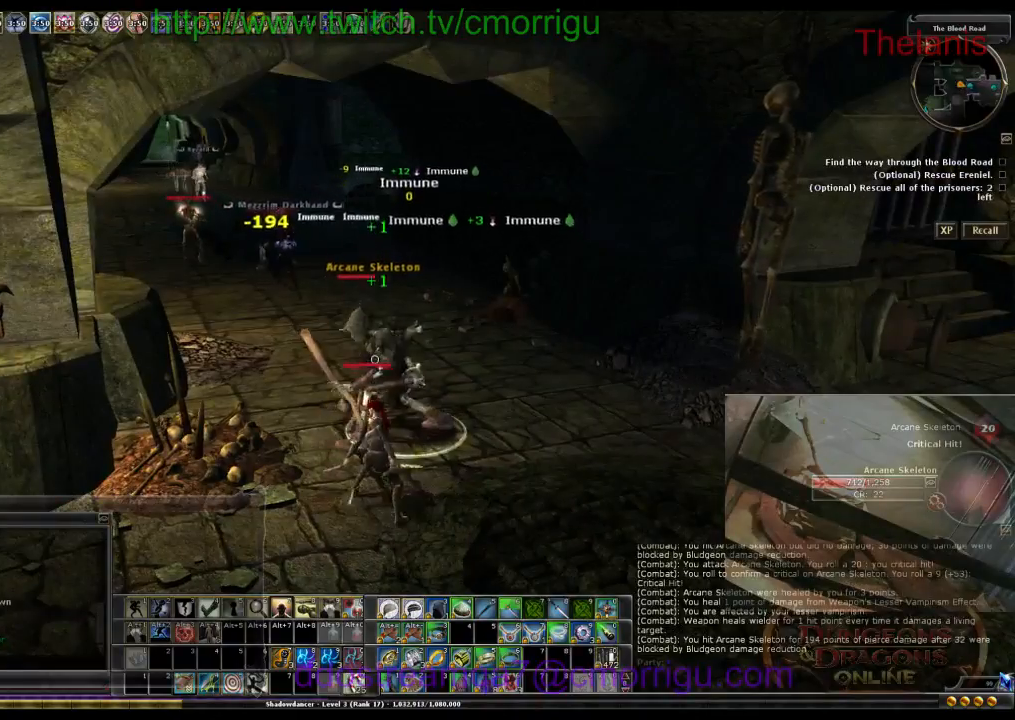
{"keys": [], "events": []}
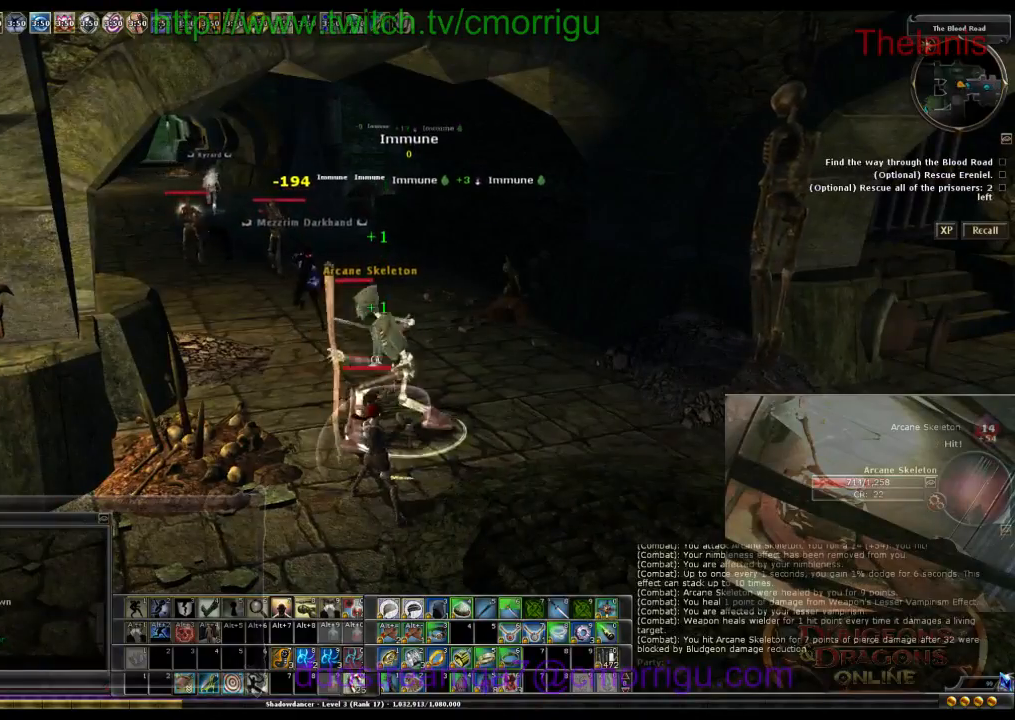
{"keys": [], "events": []}
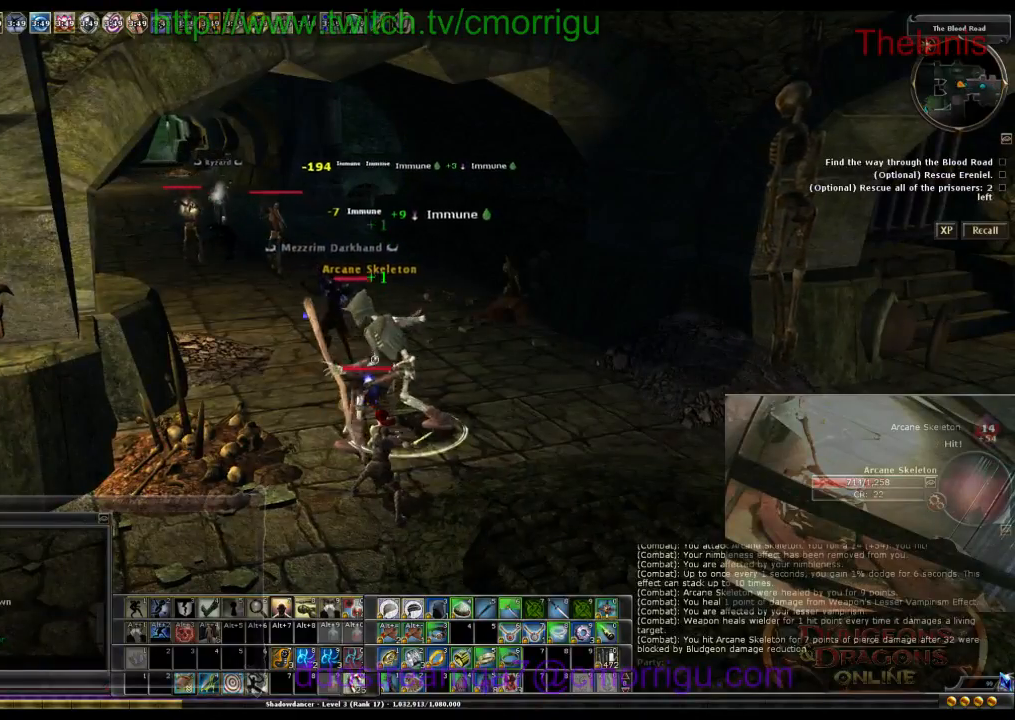
{"keys": [], "events": []}
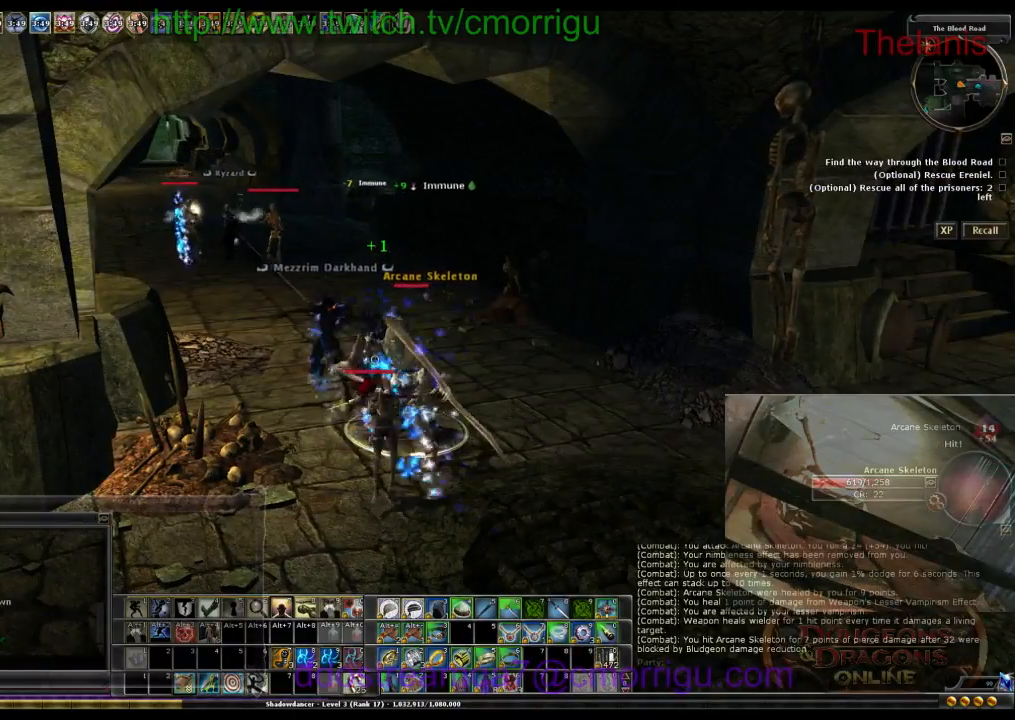
{"keys": [], "events": [[300, "d", "down"], [400, "d", "up"]]}
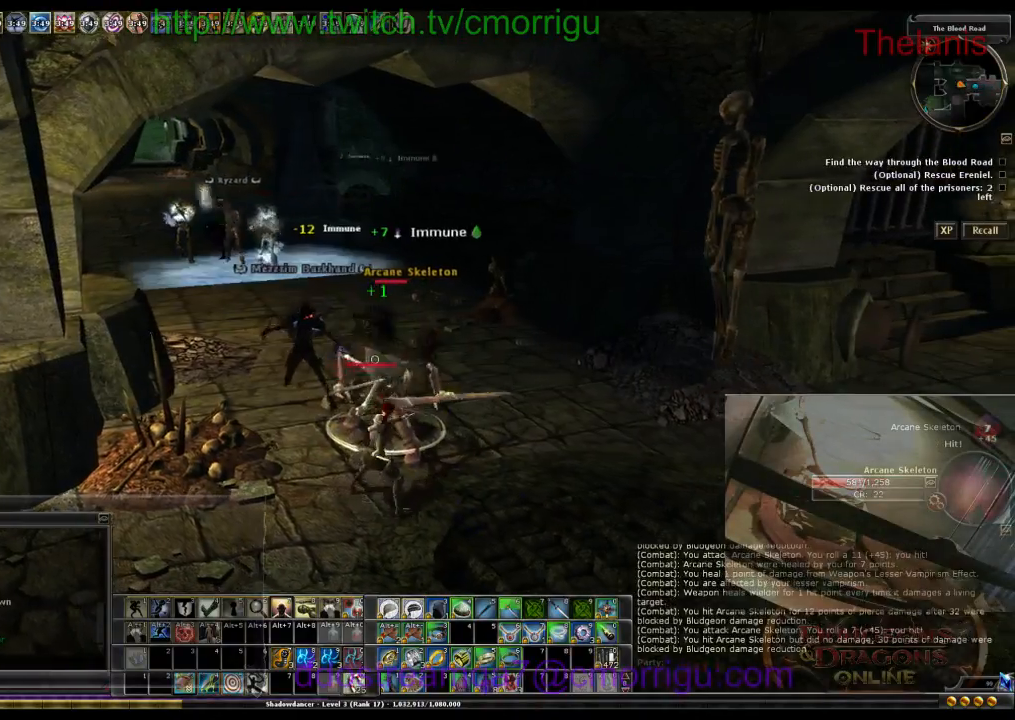
{"keys": [], "events": []}
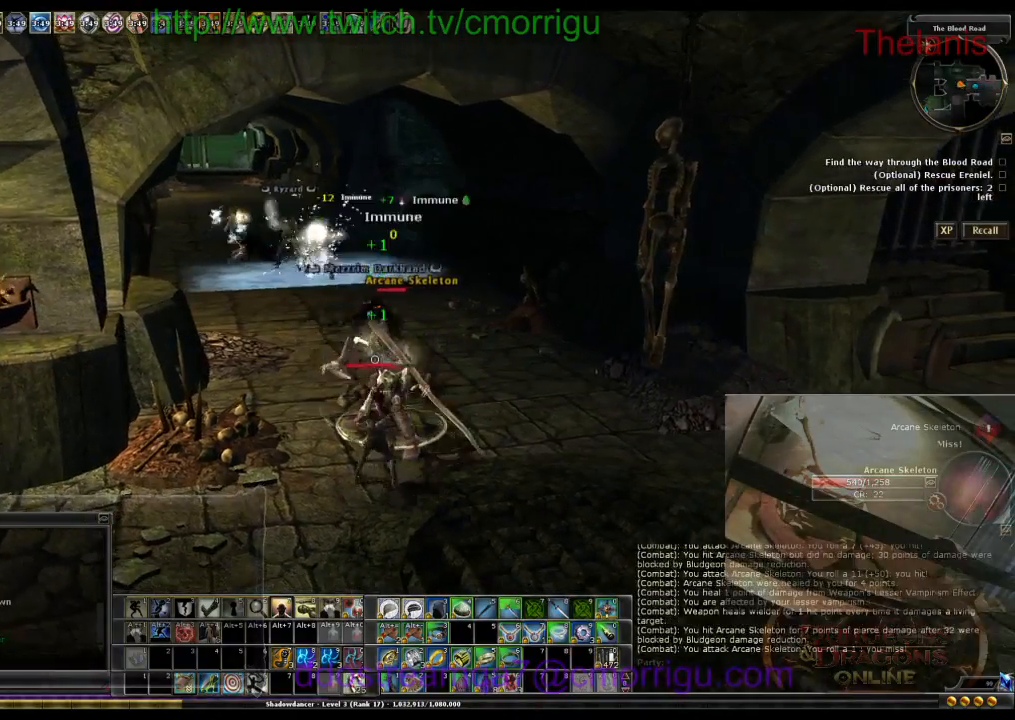
{"keys": ["d"], "events": [[433, "d", "down"]]}
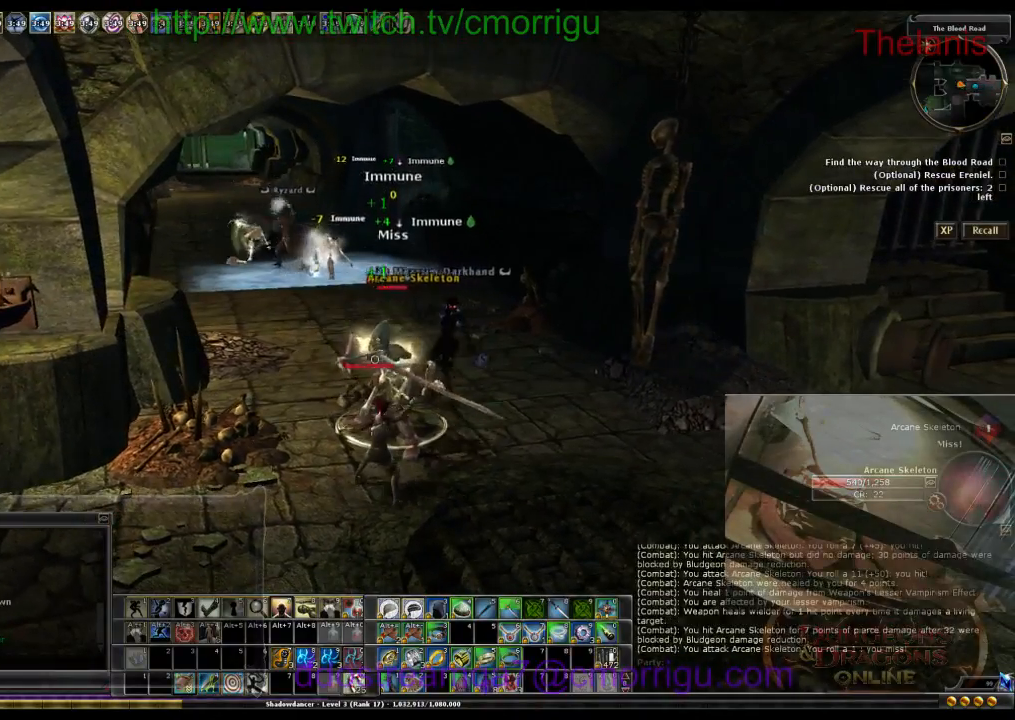
{"keys": [], "events": [[67, "d", "up"]]}
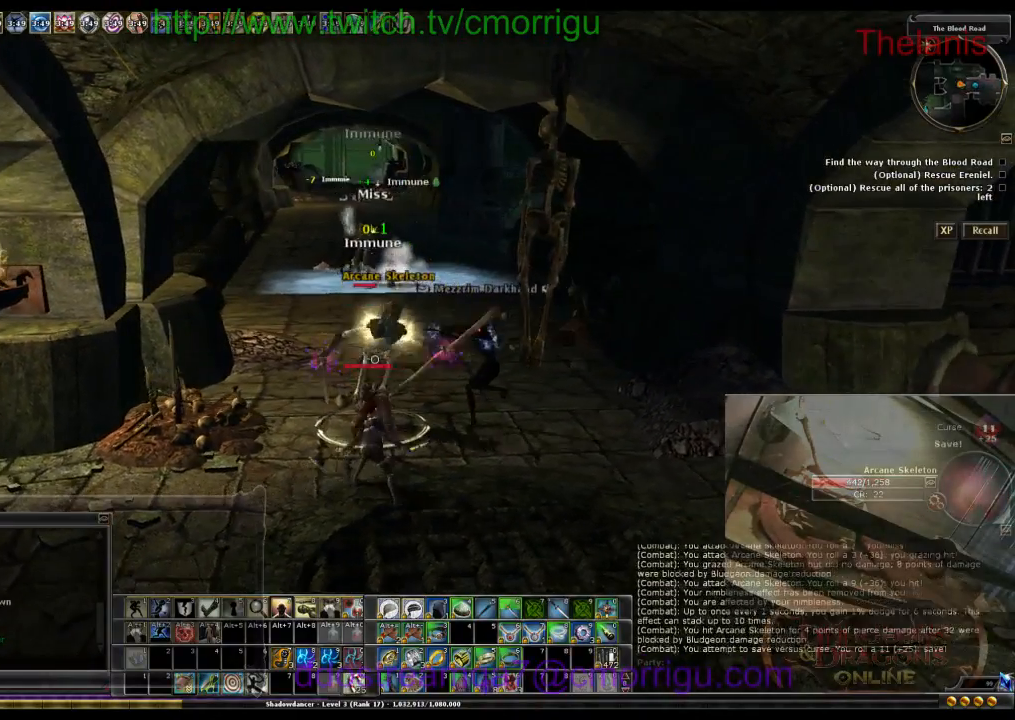
{"keys": [], "events": []}
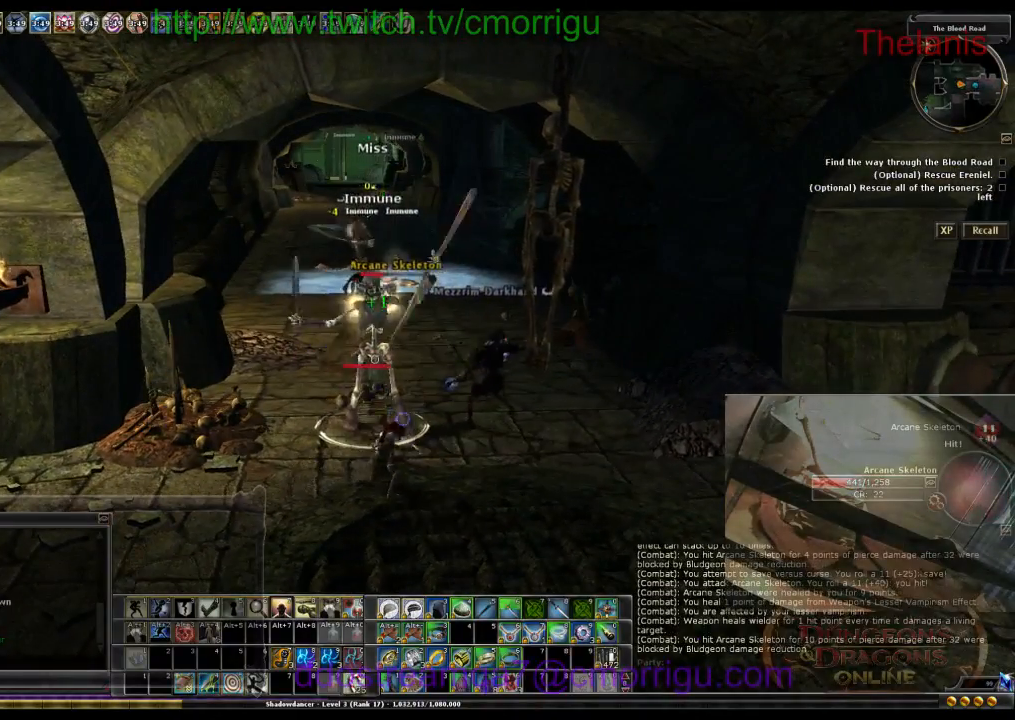
{"keys": [], "events": []}
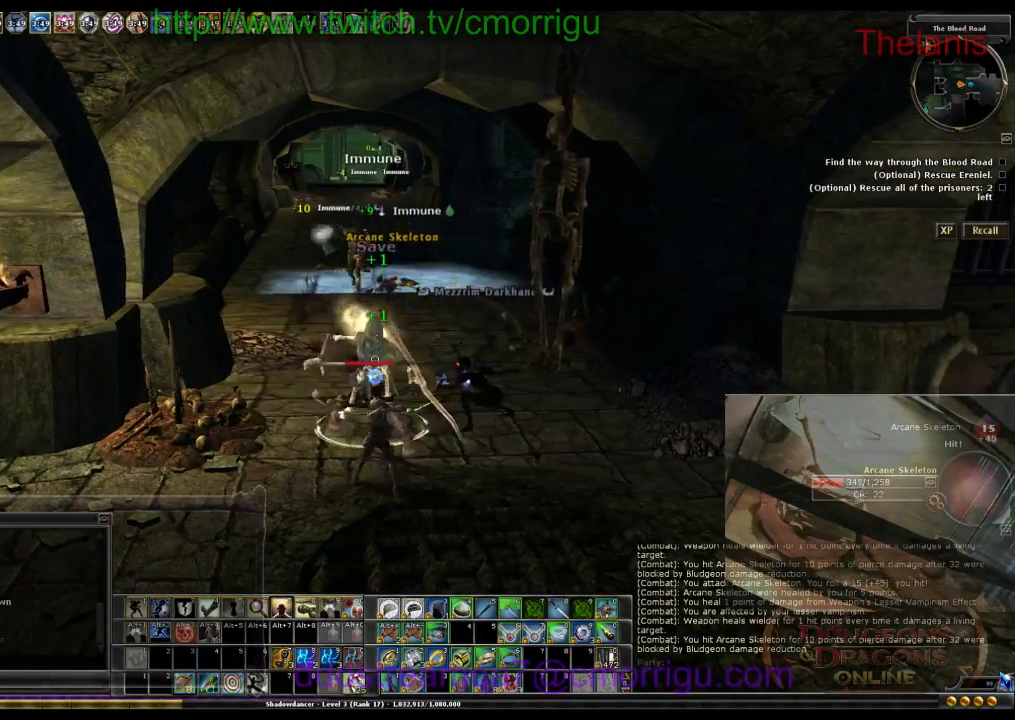
{"keys": [], "events": []}
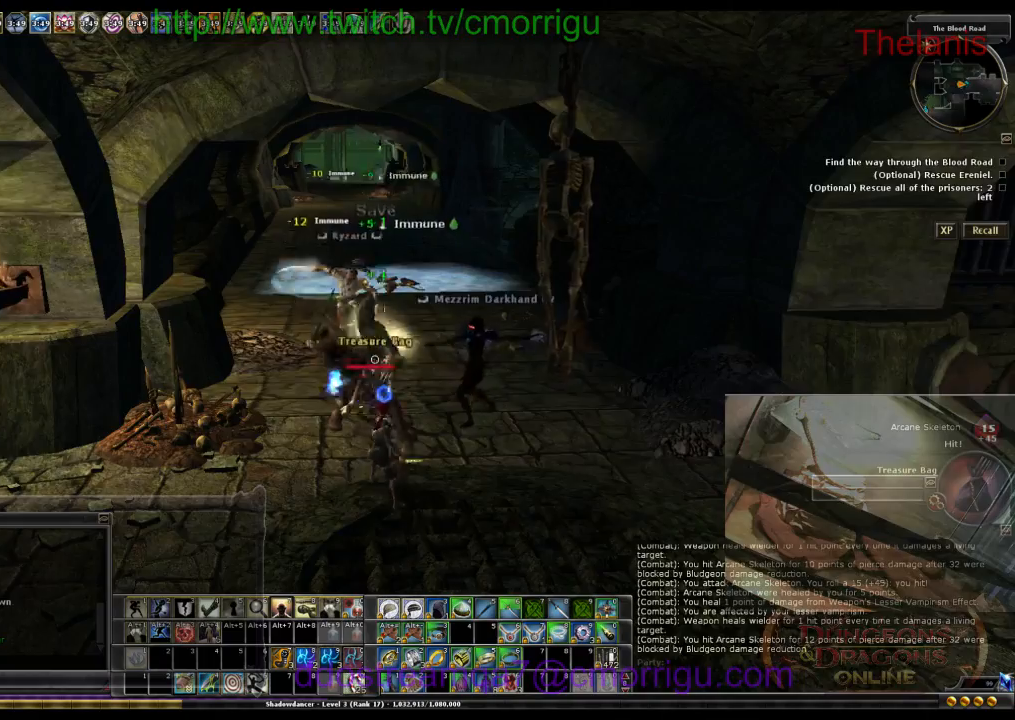
{"keys": ["a"], "events": [[333, "a", "down"]]}
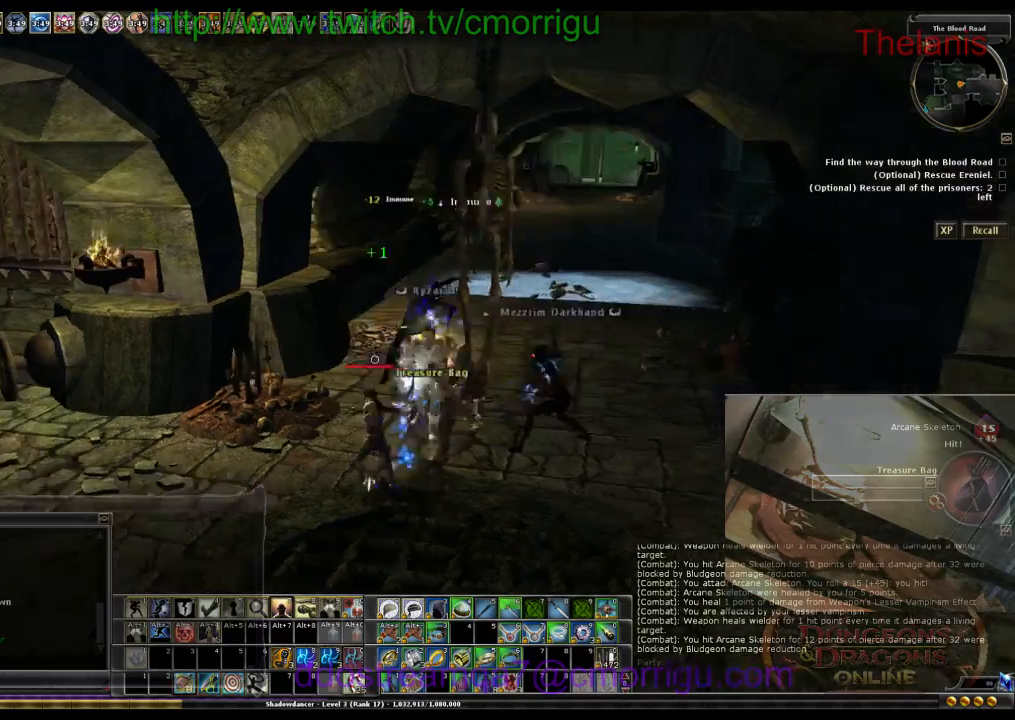
{"keys": ["a", "w"], "events": [[167, "w", "down"]]}
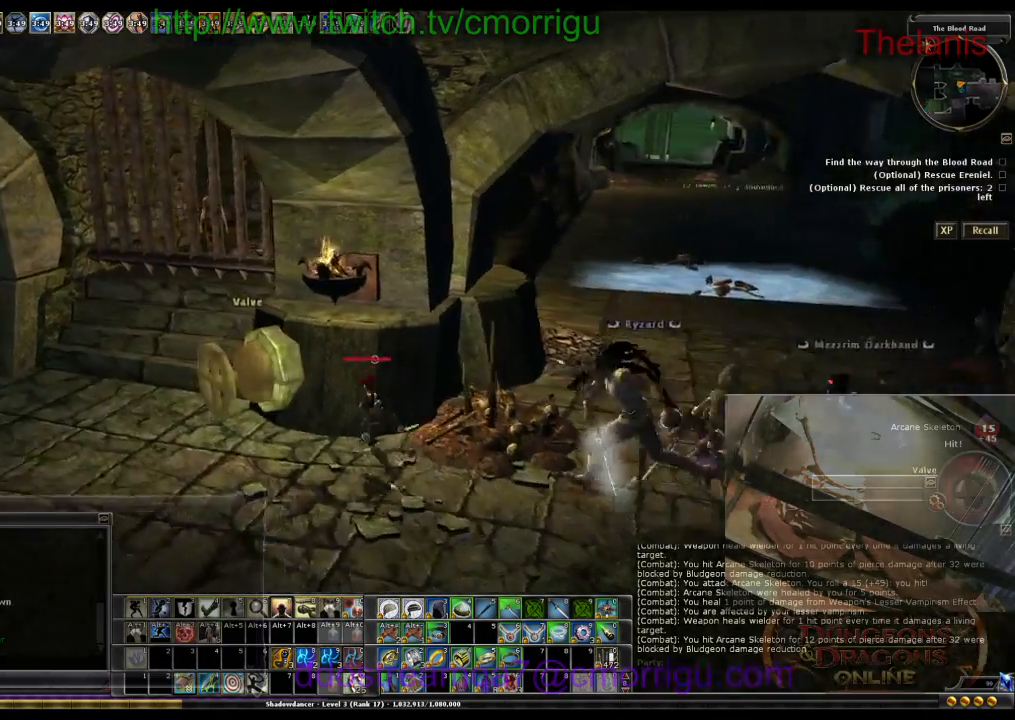
{"keys": [], "events": [[167, "w", "up"], [200, "a", "up"], [267, "e", "down"], [433, "e", "up"]]}
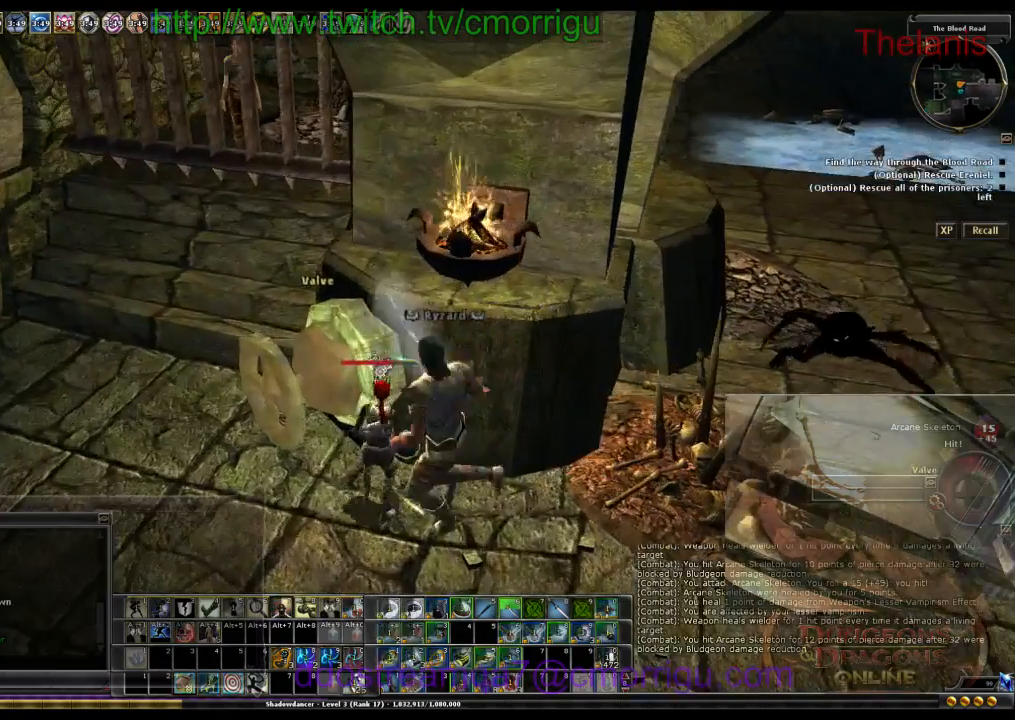
{"keys": [], "events": []}
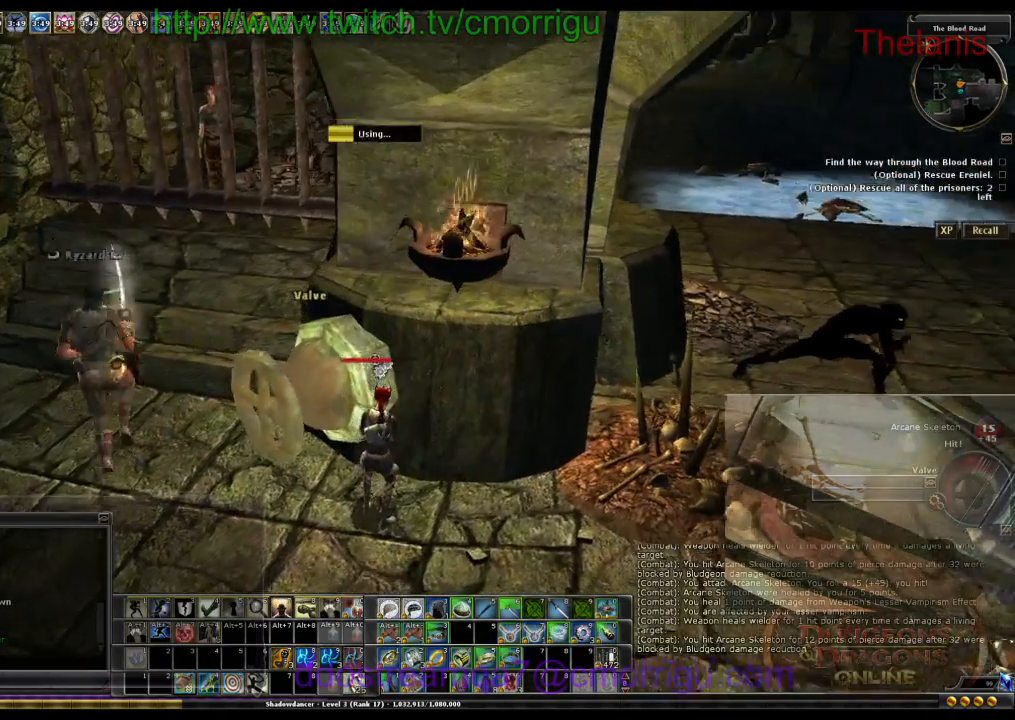
{"keys": [], "events": []}
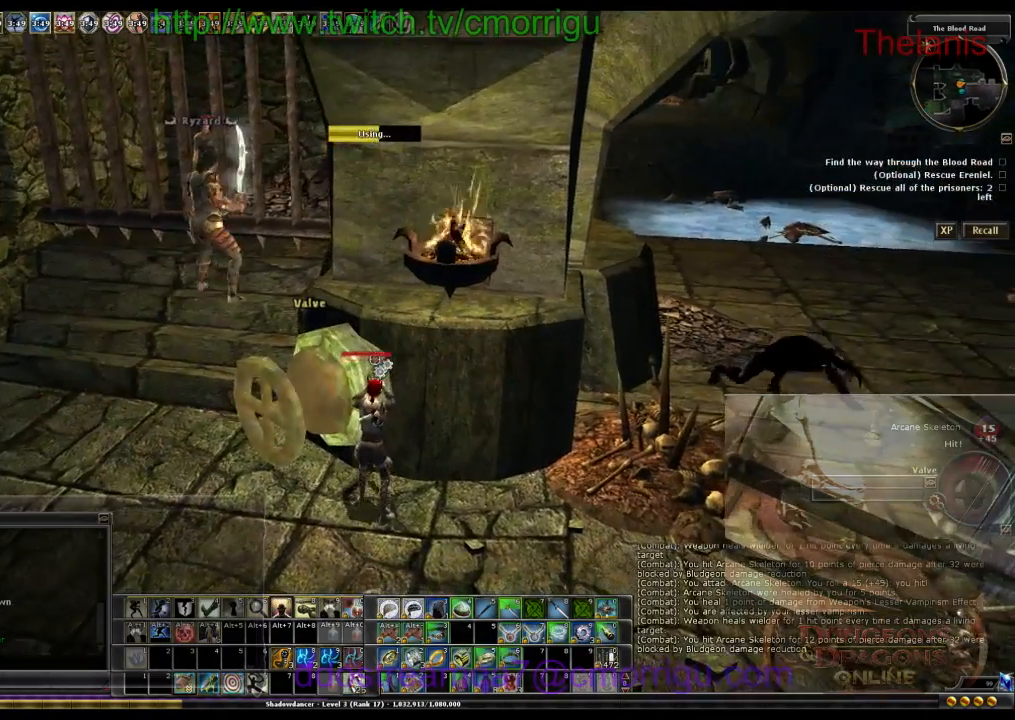
{"keys": [], "events": []}
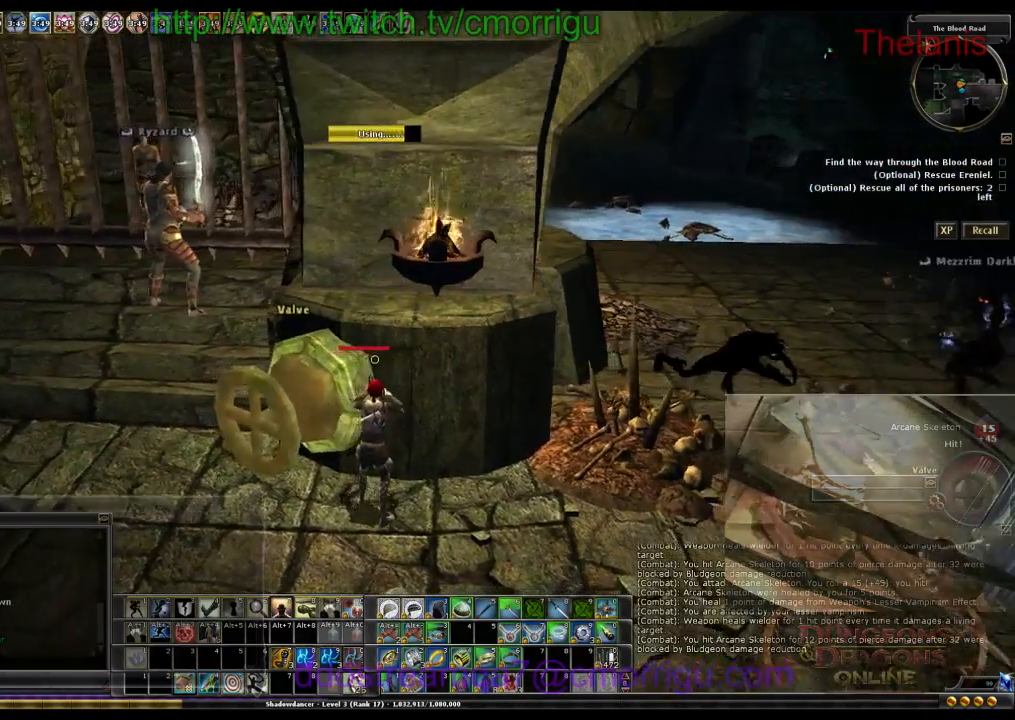
{"keys": ["d"], "events": [[133, "d", "down"]]}
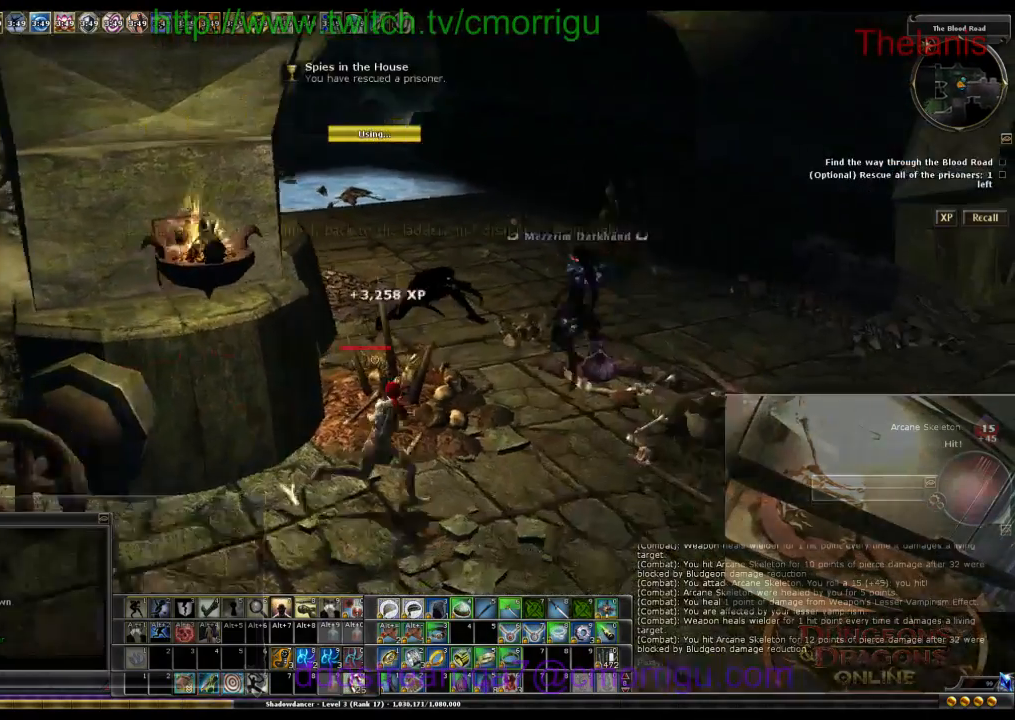
{"keys": ["d", "w"], "events": [[367, "w", "down"]]}